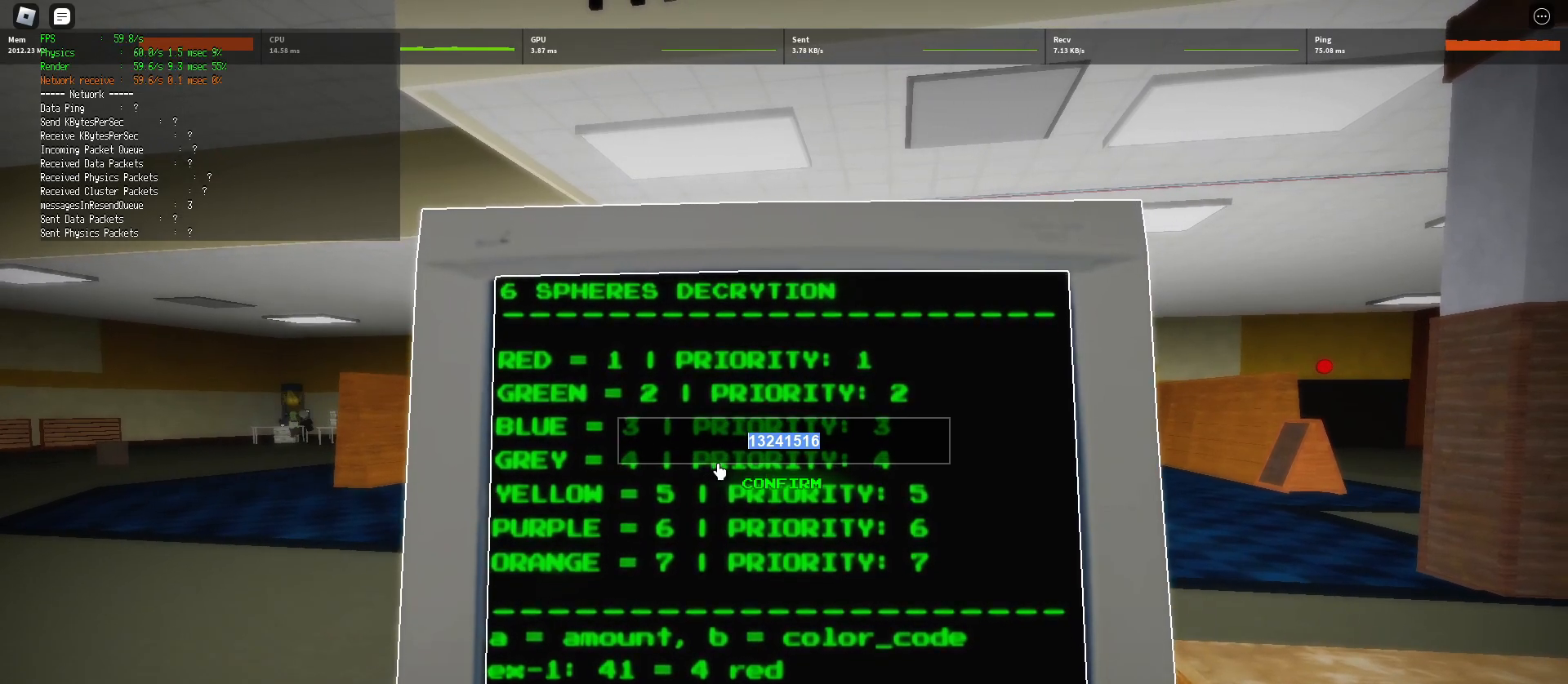
Gameplay with keyboard and mouse; each line is a JSON object with the keys and mouse buttons held at the frame after it. "events" lists presses ("down") and releases ("up") of "a", "ctrl", "d", "e", "q", "s", "shift", "space", "w", "mouse_left", "mouse_wheel", "mouse_right", "mouse_mb4" and "mouse_mb5" between this image and that frame as [ms after this image, input, new state], when the widget could be followed in between. "mouse_left", "mouse_wheel", "mouse_right", "mouse_mb4", "mouse_mb5" = the "left", "wheel", "right", "mb4", "mb5" buttons of the "mouse" list. No other keys are recorded. "wheel" means that the mouse wheel is clicked or scrolled. Mouse movement is not recorded.
{"keys": [], "mouse": [], "events": []}
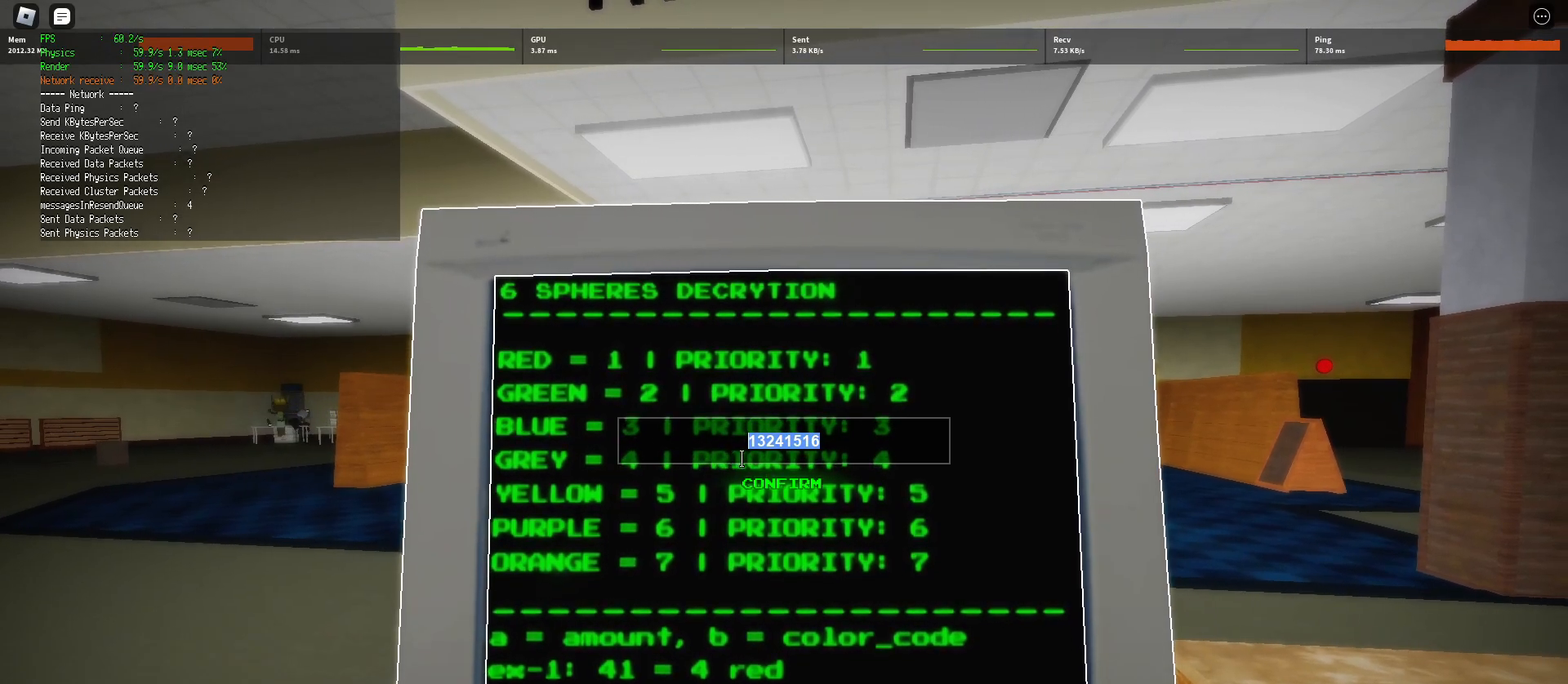
{"keys": [], "mouse": [], "events": [[317, "mouse_left", "down"], [400, "mouse_left", "up"]]}
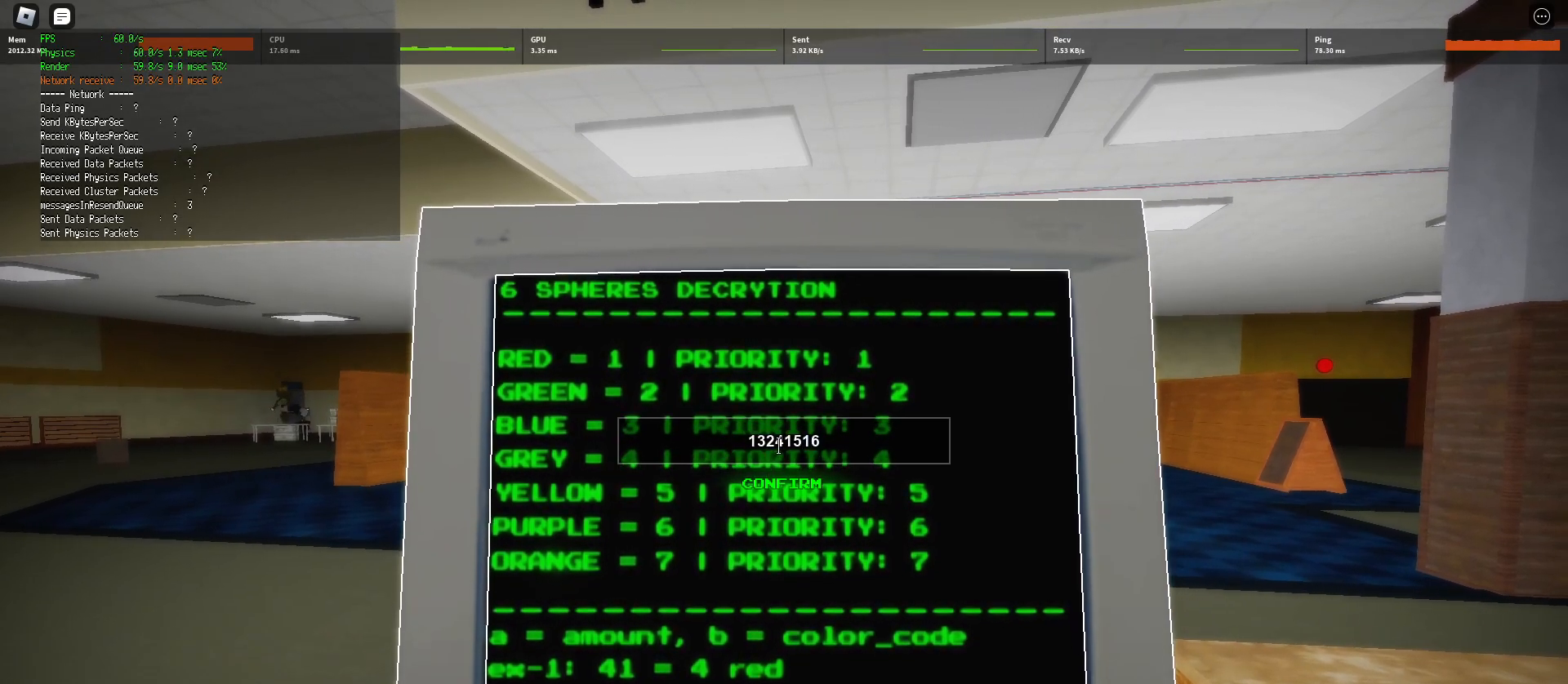
{"keys": [], "mouse": [], "events": []}
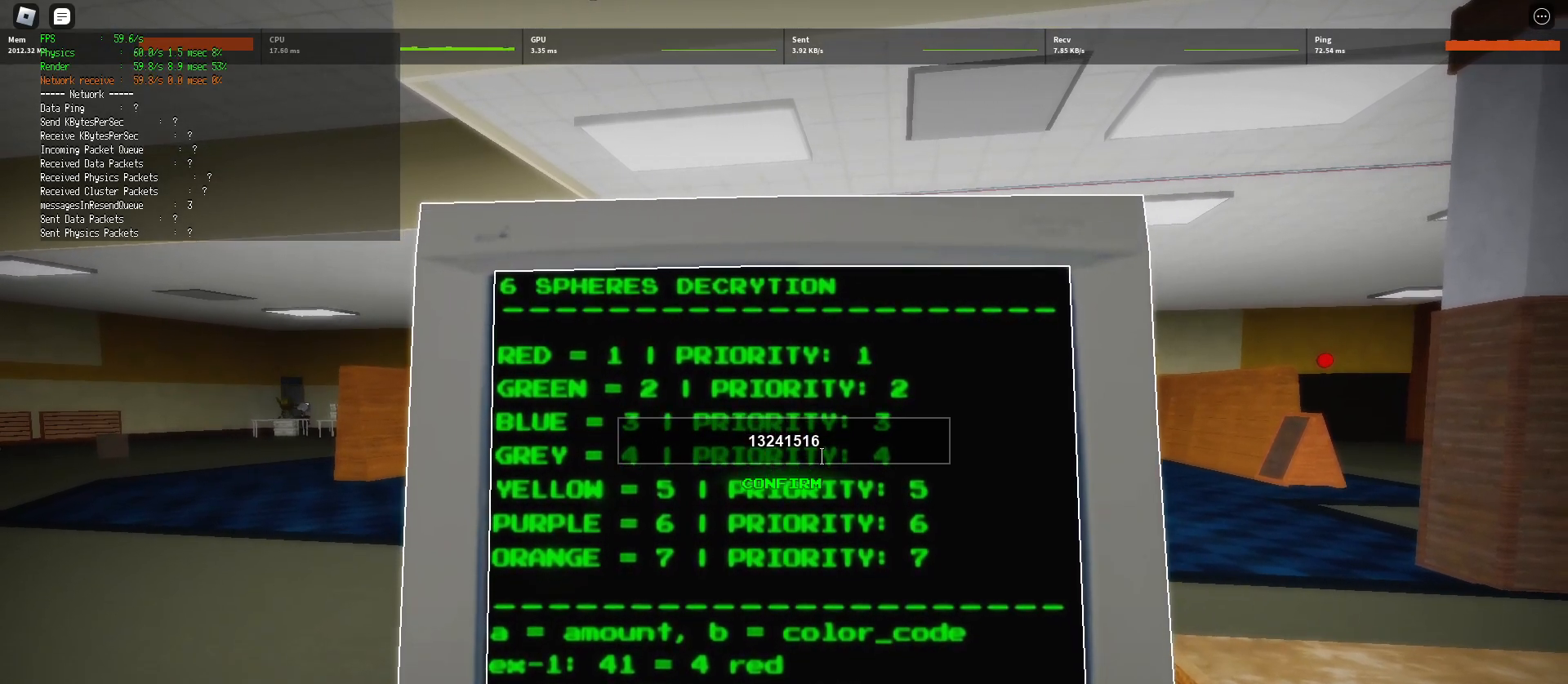
{"keys": [], "mouse": [], "events": []}
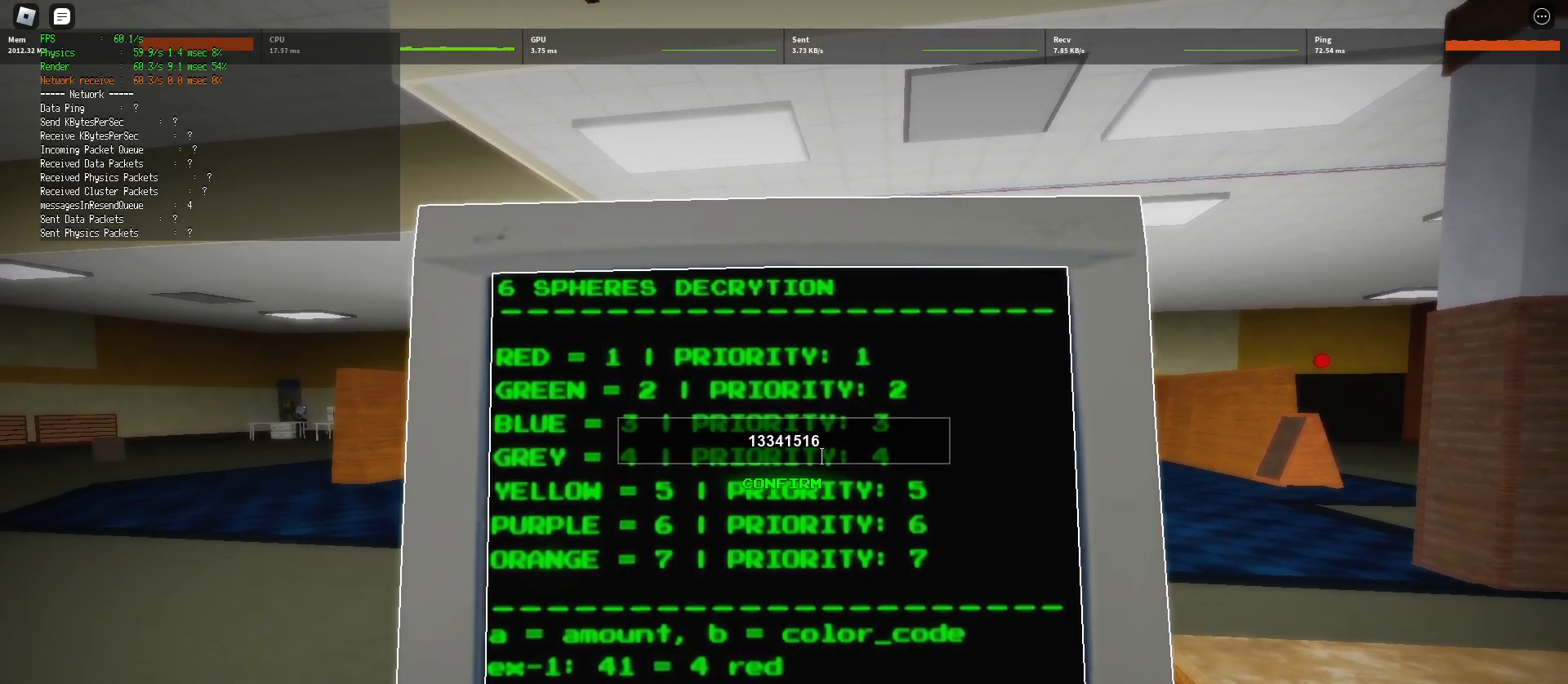
{"keys": [], "mouse": [], "events": [[317, "mouse_left", "down"], [417, "mouse_left", "up"]]}
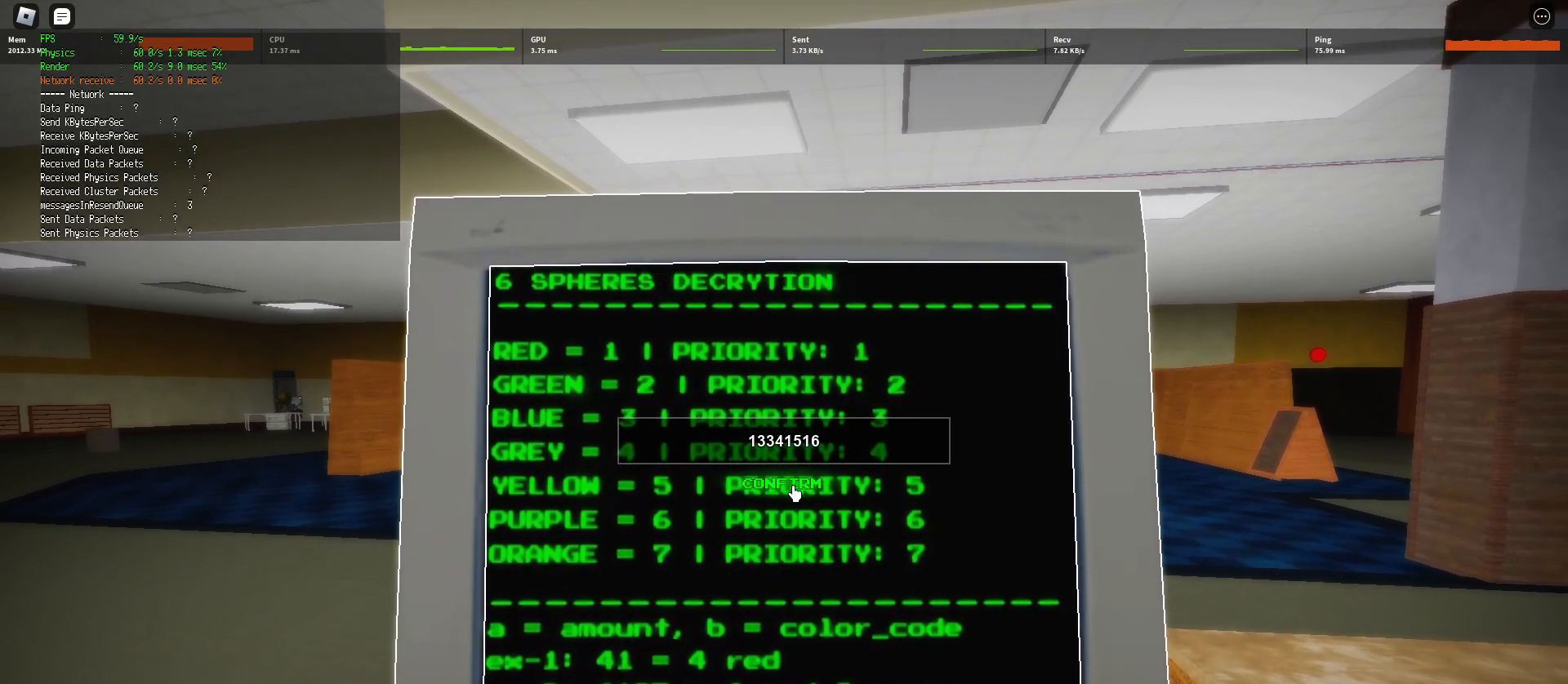
{"keys": [], "mouse": [], "events": [[367, "mouse_left", "down"], [433, "mouse_left", "up"]]}
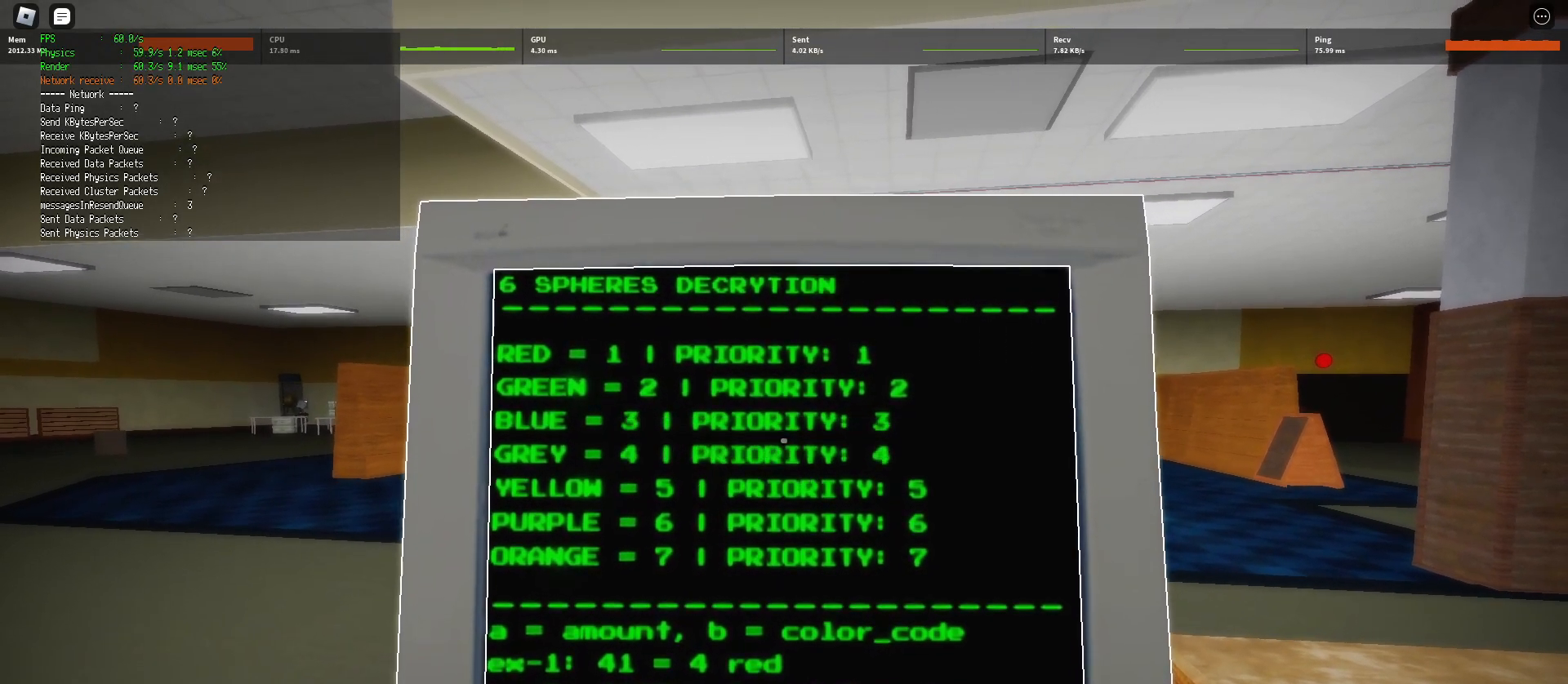
{"keys": ["d", "shift", "w"], "mouse": [], "events": [[67, "shift", "down"], [117, "w", "down"], [350, "d", "down"]]}
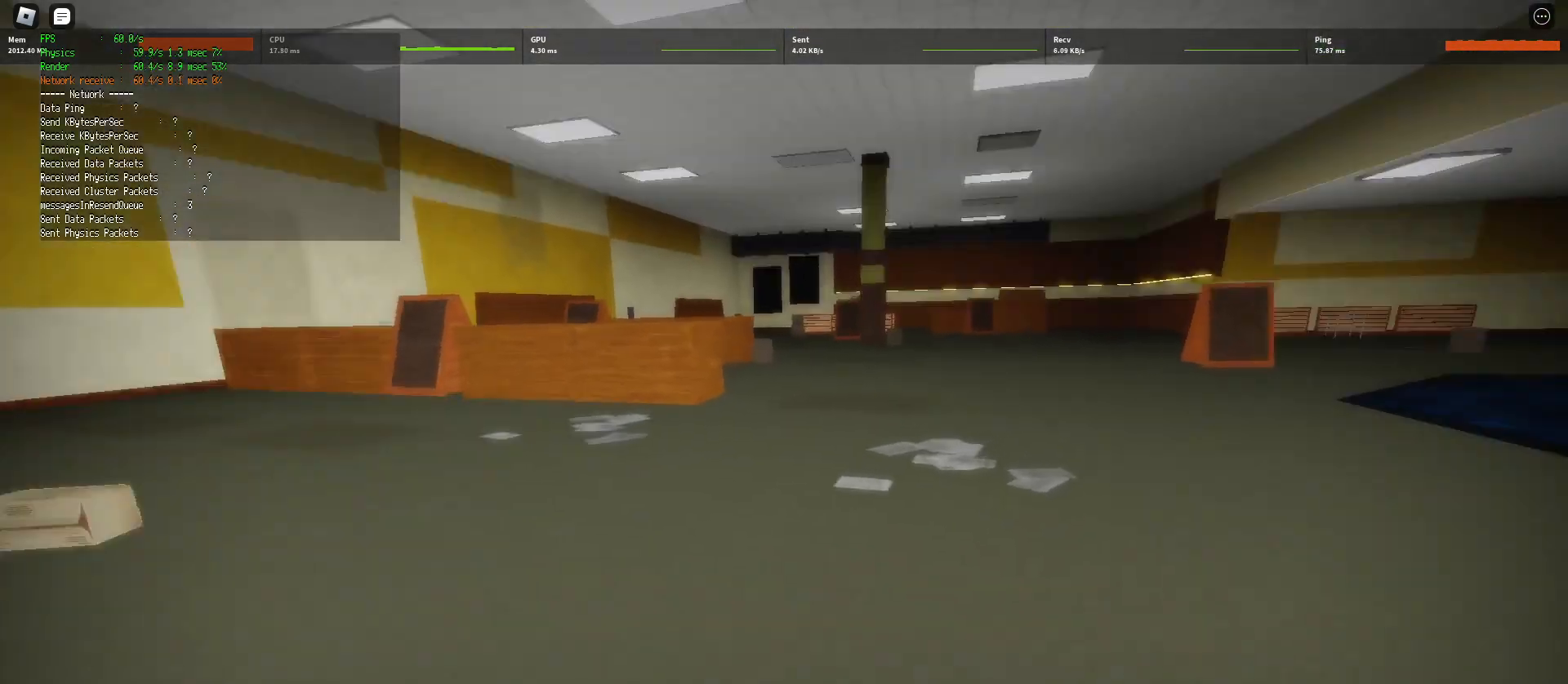
{"keys": ["d", "shift", "w"], "mouse": [], "events": [[167, "space", "down"], [183, "ctrl", "down"], [400, "ctrl", "up"], [400, "space", "up"]]}
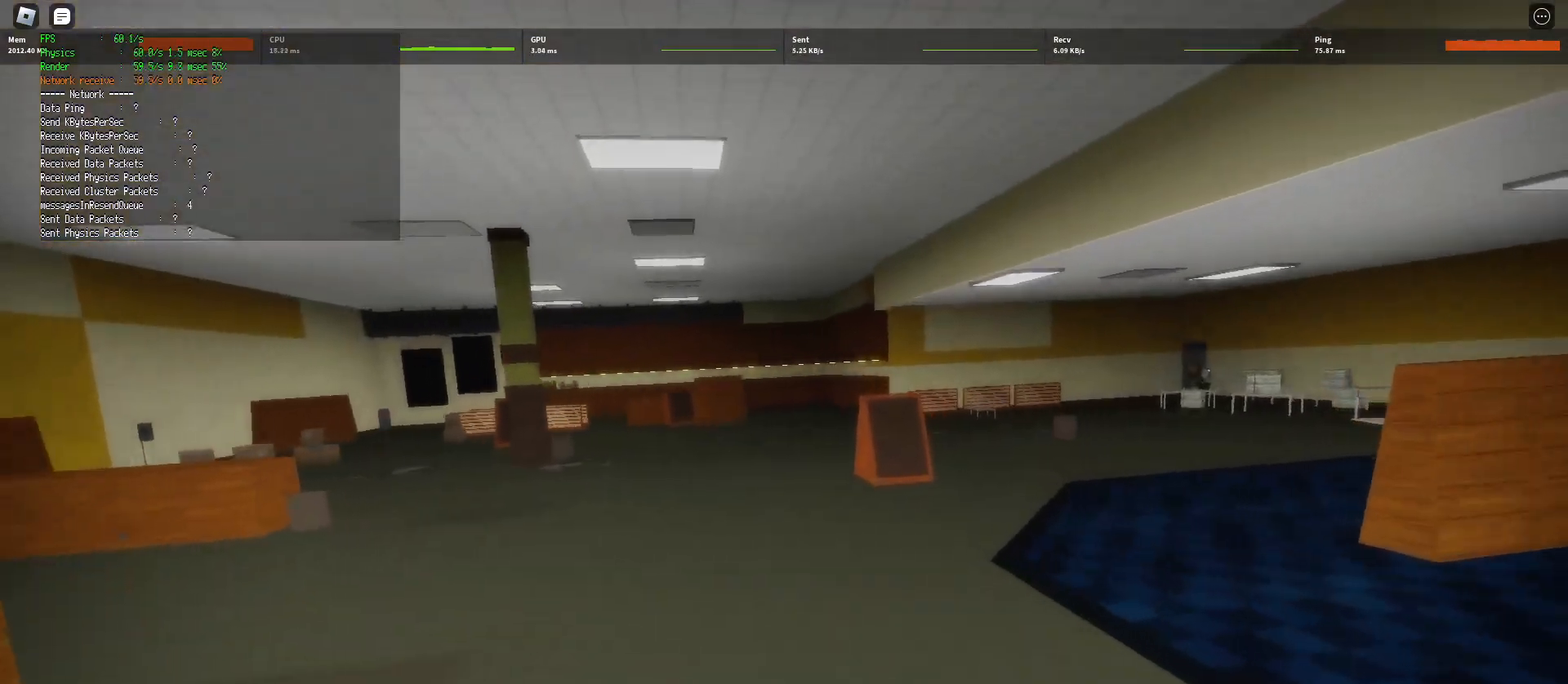
{"keys": ["d", "shift", "space", "w"], "mouse": [], "events": [[450, "space", "down"]]}
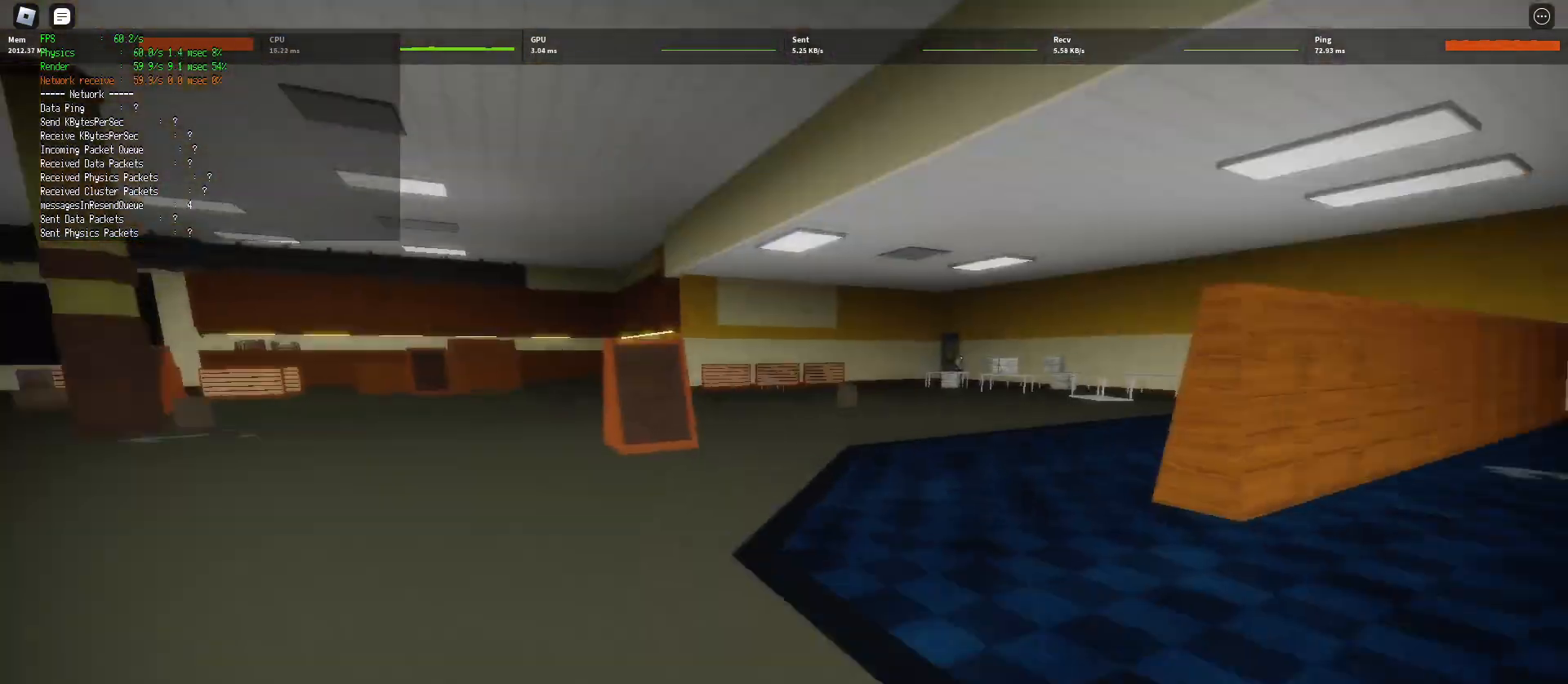
{"keys": ["d", "shift", "w"], "mouse": [], "events": [[17, "ctrl", "down"], [200, "space", "up"], [217, "ctrl", "up"]]}
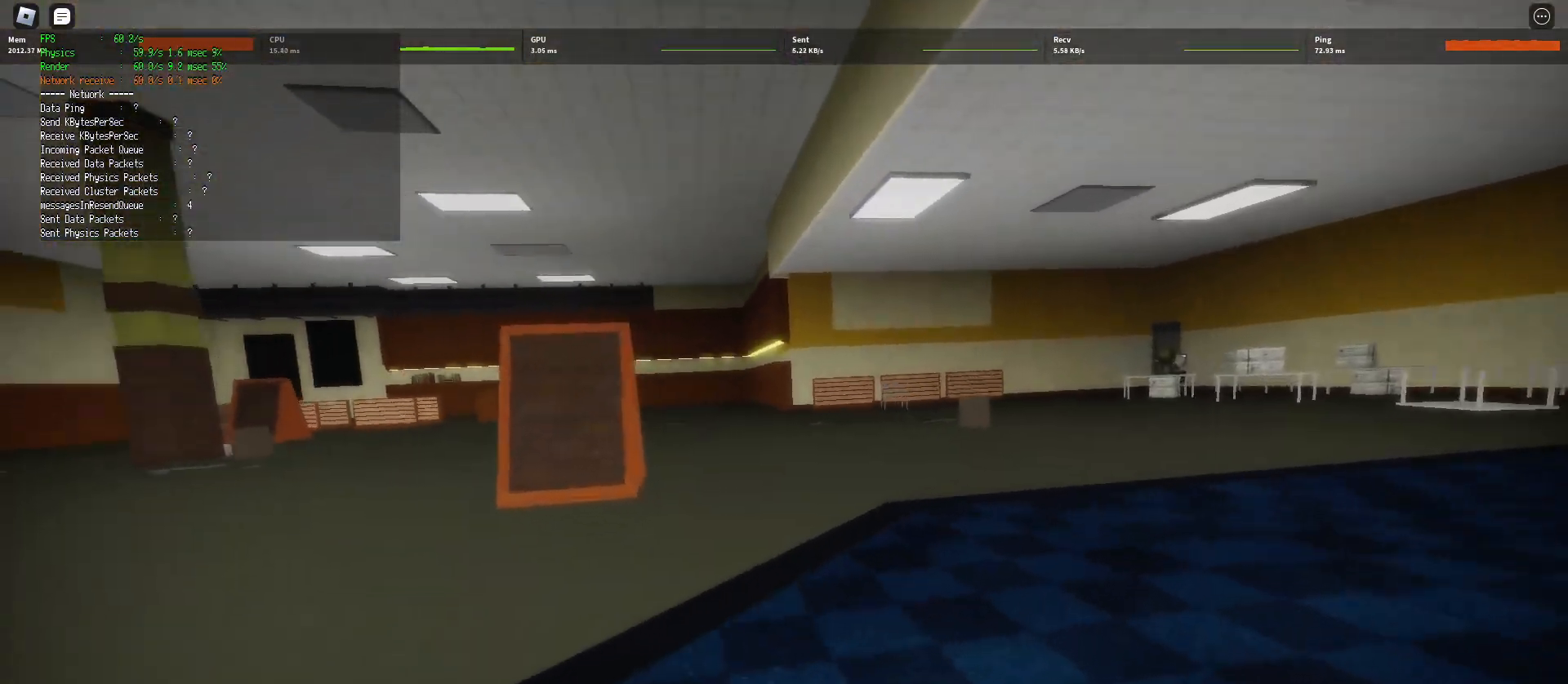
{"keys": ["d", "shift", "w"], "mouse": [], "events": [[250, "space", "down"], [283, "ctrl", "down"], [483, "space", "up"], [500, "ctrl", "up"]]}
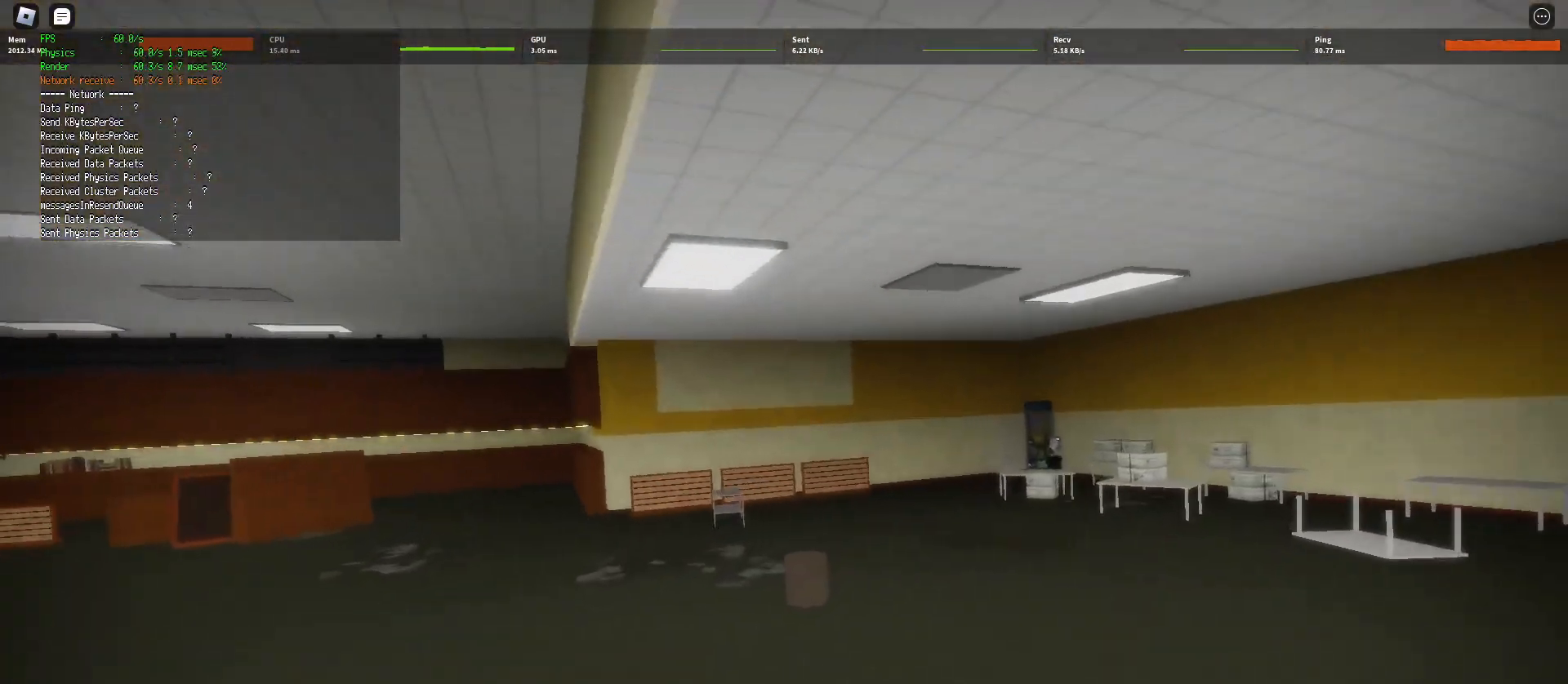
{"keys": ["d", "shift", "w"], "mouse": [], "events": []}
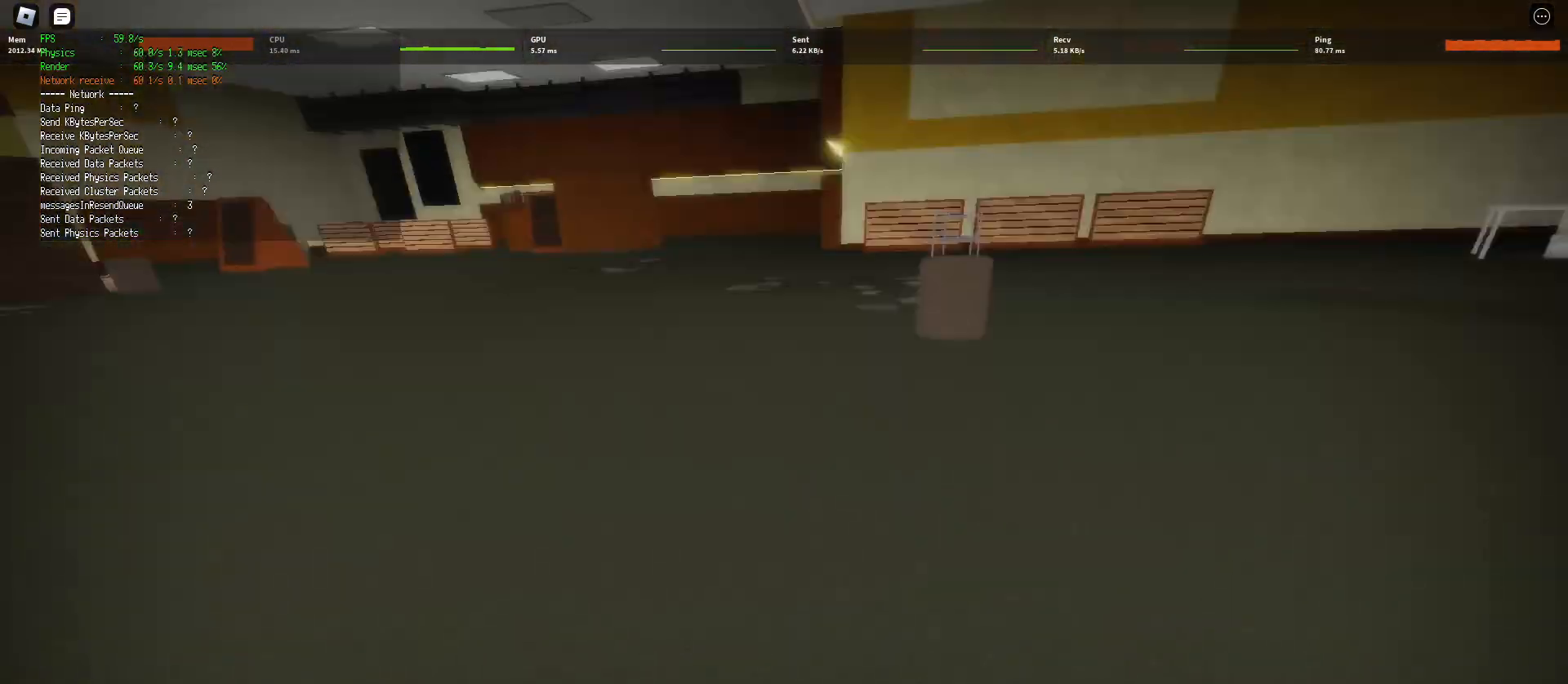
{"keys": ["d", "shift", "w"], "mouse": [], "events": [[50, "space", "down"], [100, "ctrl", "down"], [317, "space", "up"], [333, "ctrl", "up"]]}
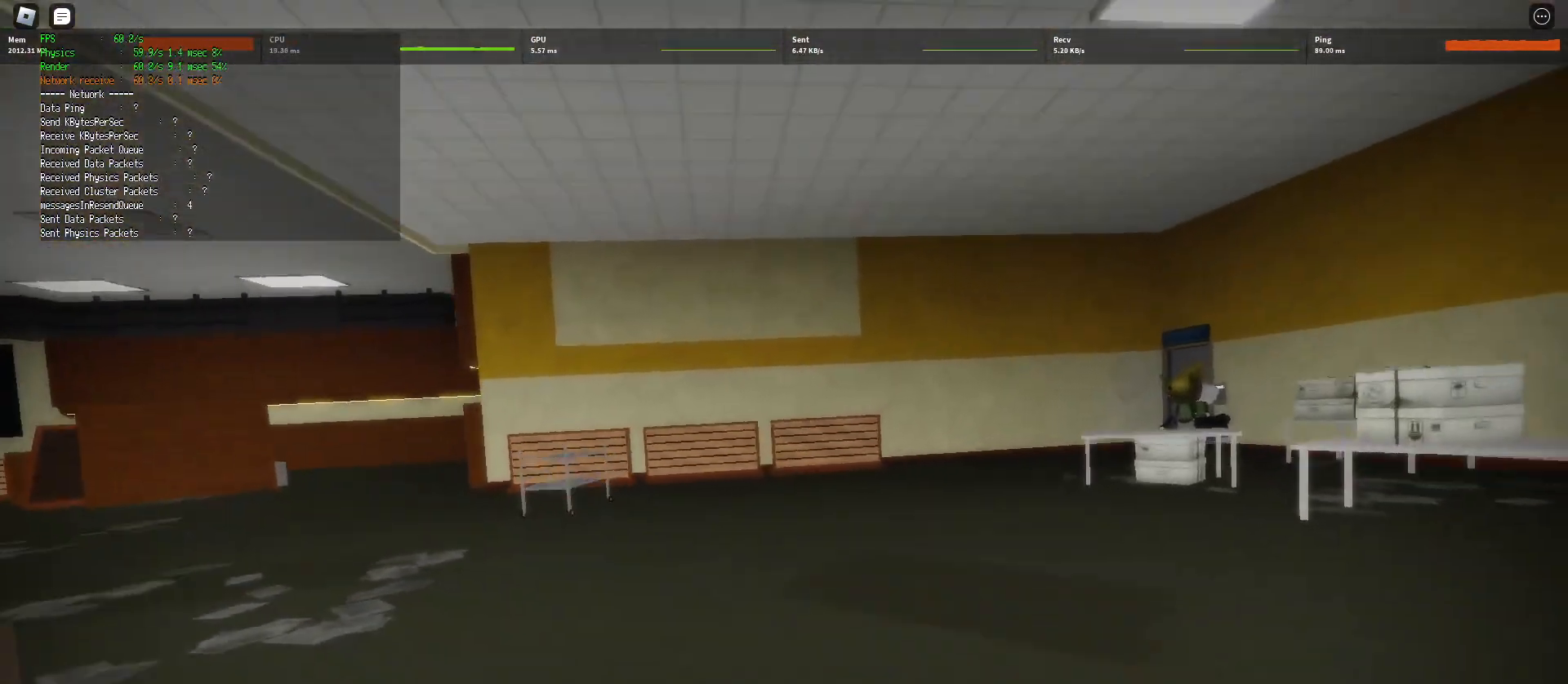
{"keys": ["ctrl", "d", "shift", "space", "w"], "mouse": [], "events": [[333, "space", "down"], [417, "ctrl", "down"]]}
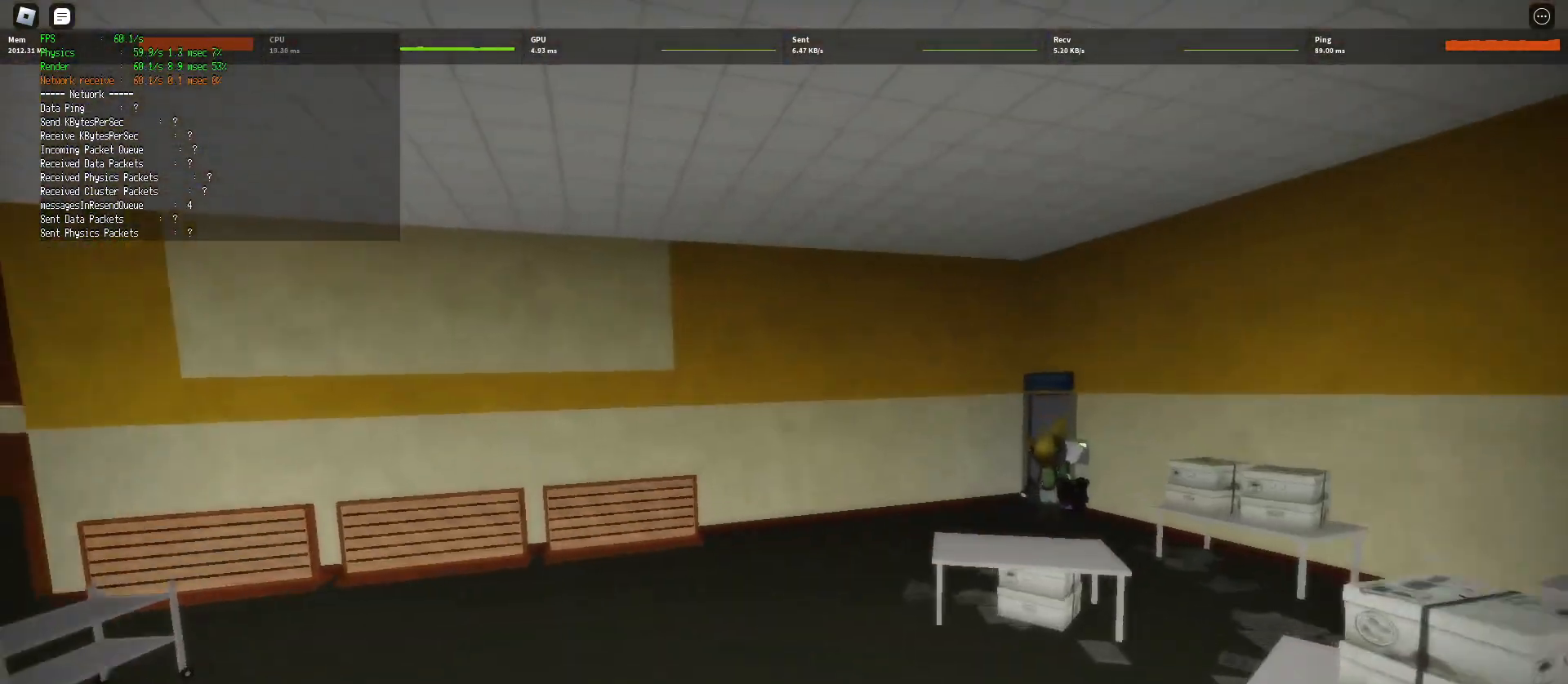
{"keys": ["shift", "w"], "mouse": [], "events": [[100, "ctrl", "up"], [100, "d", "up"], [117, "space", "up"]]}
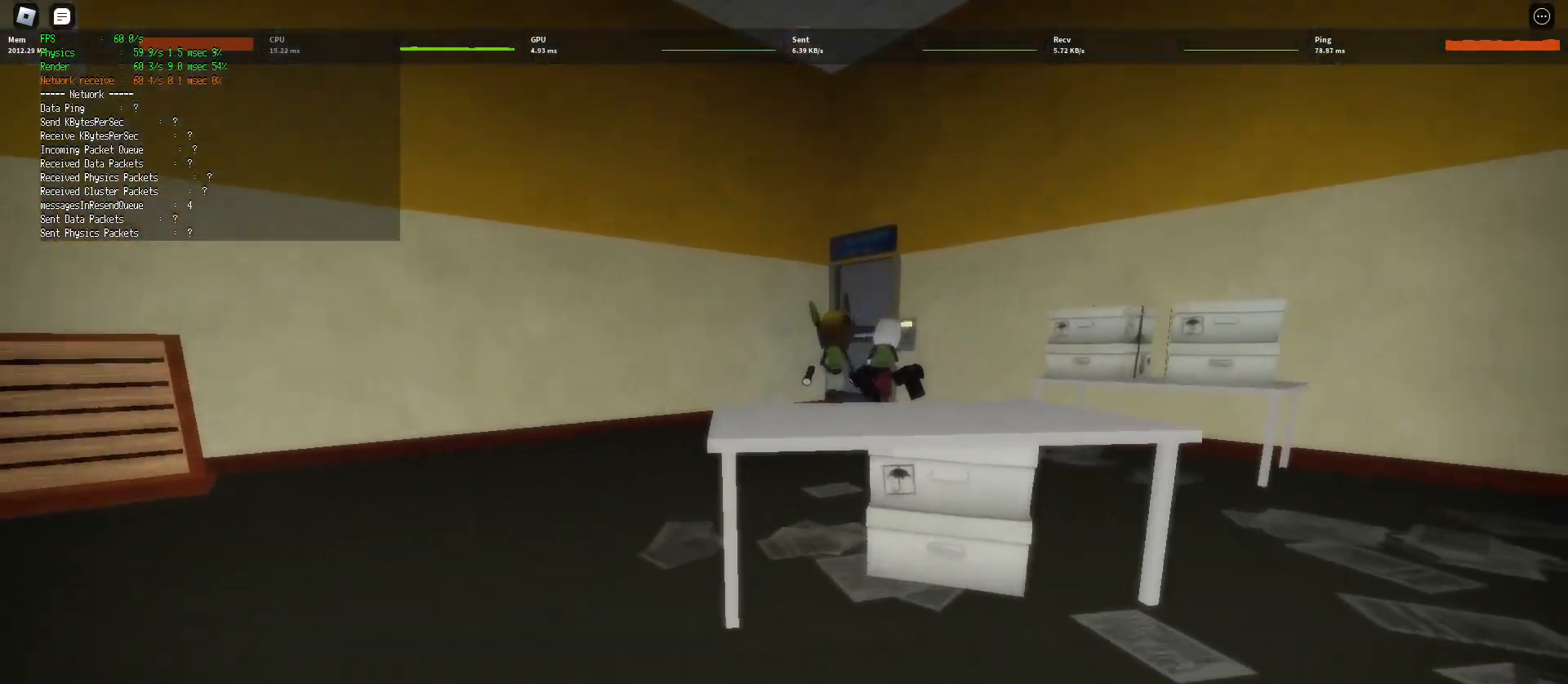
{"keys": ["shift", "w"], "mouse": [], "events": [[117, "space", "down"], [167, "ctrl", "down"], [300, "ctrl", "up"], [317, "space", "up"]]}
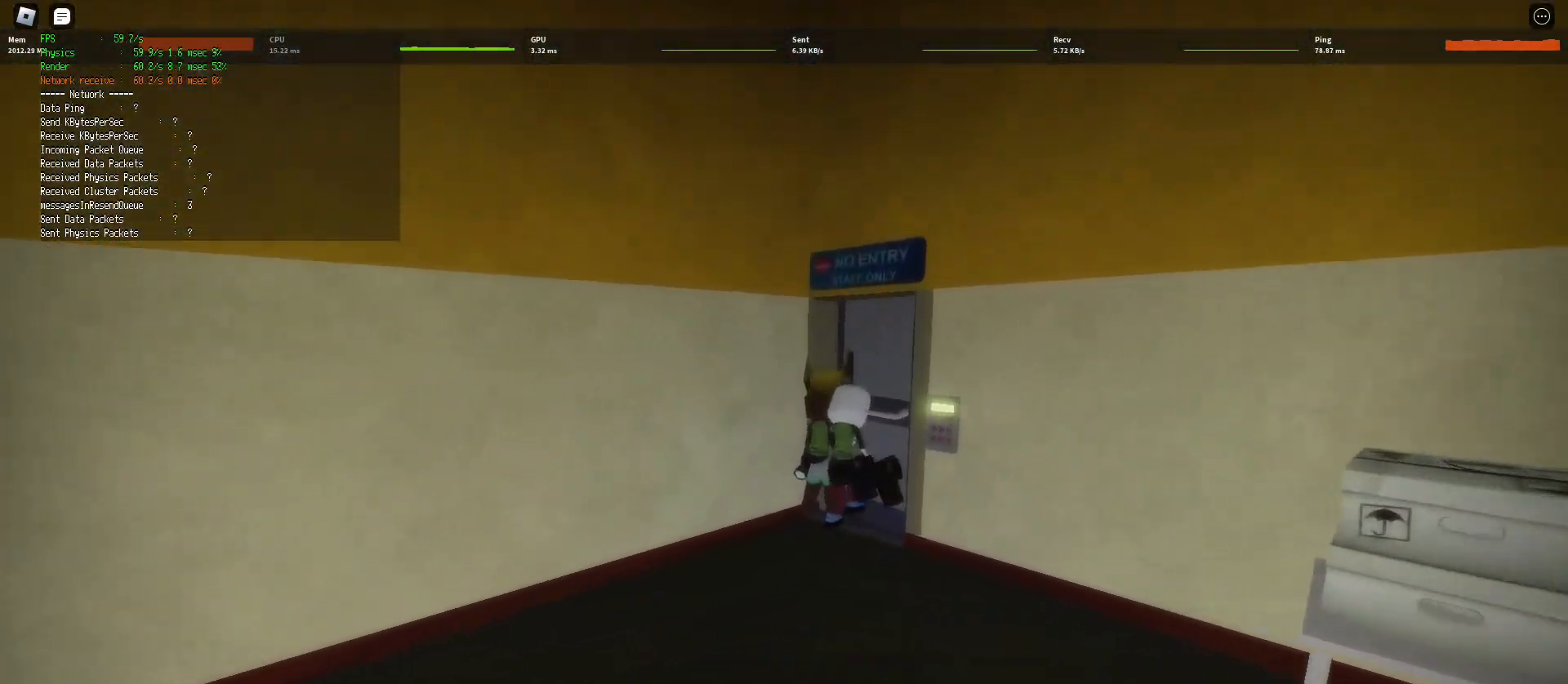
{"keys": ["shift", "w"], "mouse": [], "events": []}
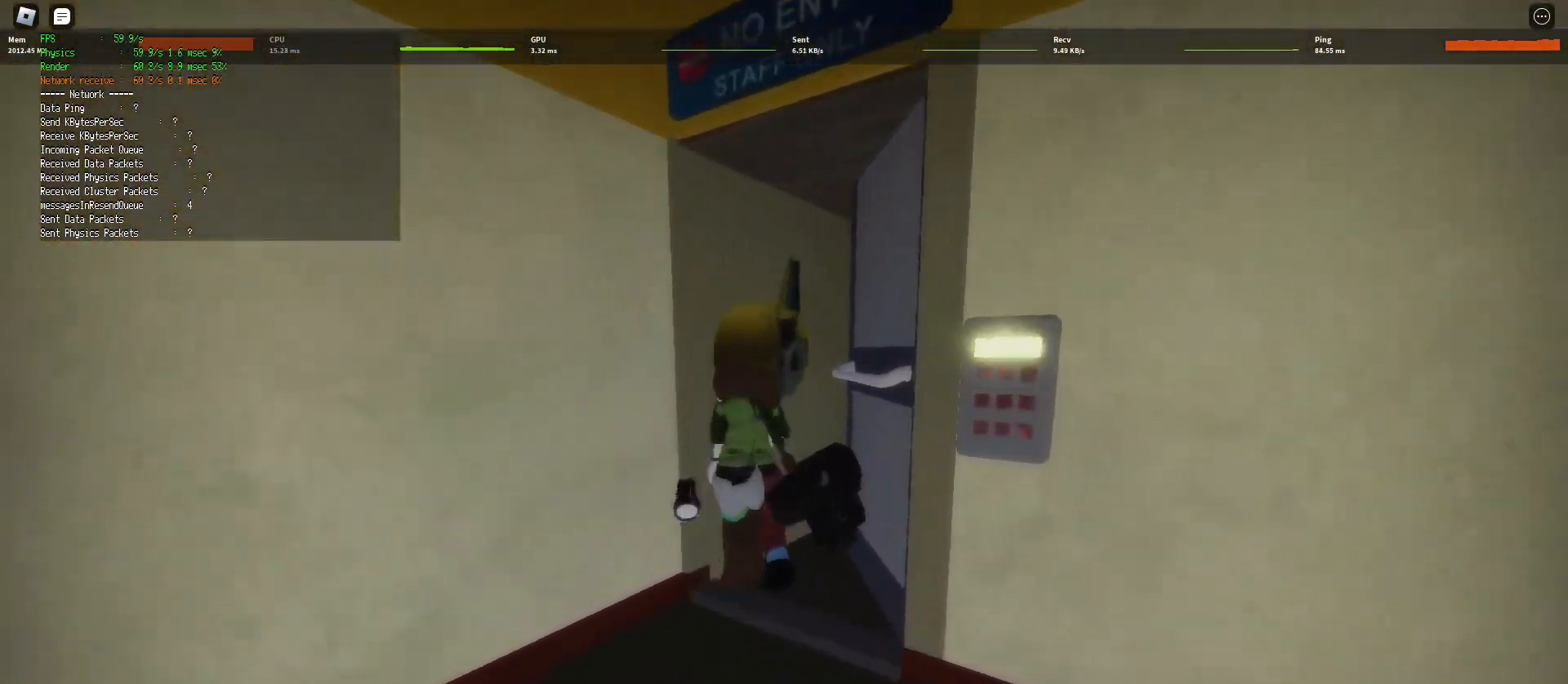
{"keys": ["s"], "mouse": [], "events": [[17, "shift", "up"], [33, "w", "up"], [117, "d", "down"], [183, "d", "up"], [467, "s", "down"]]}
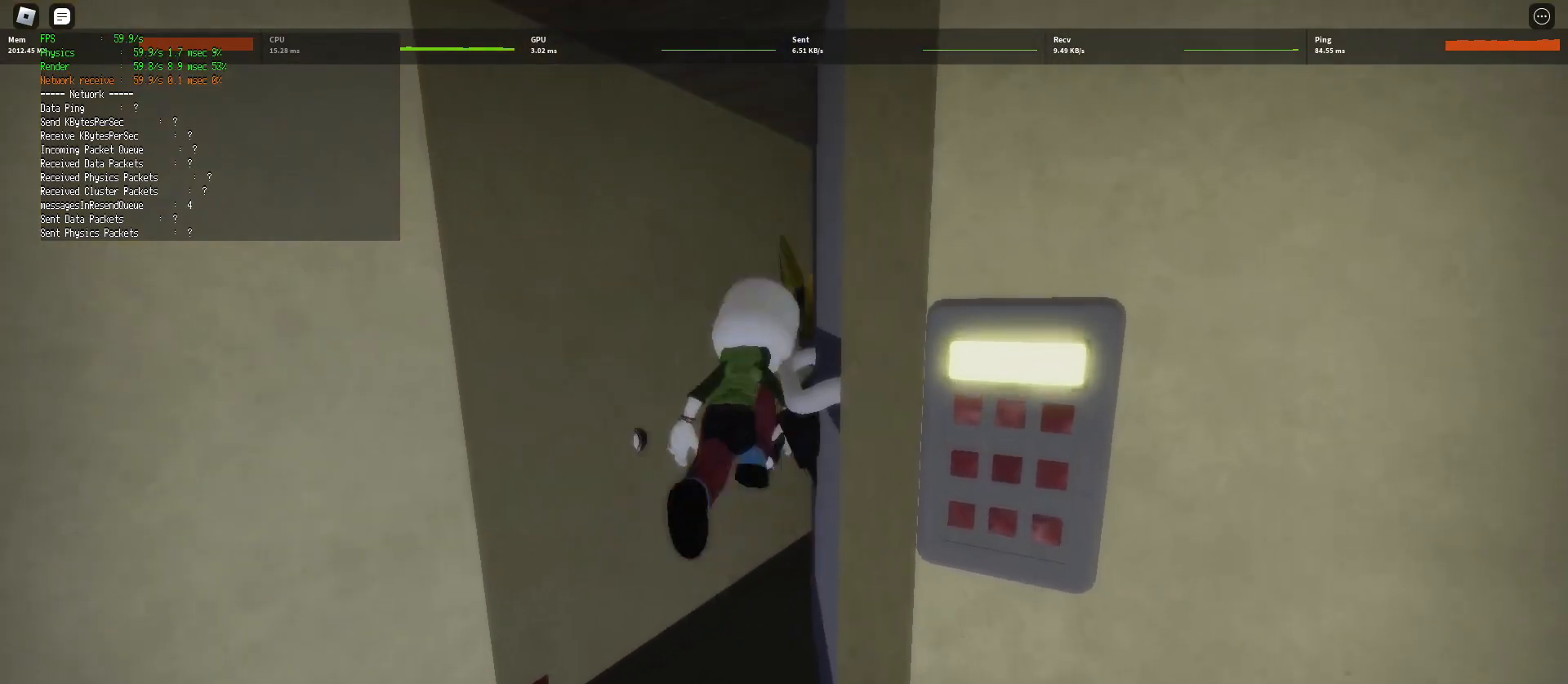
{"keys": ["s"], "mouse": [], "events": []}
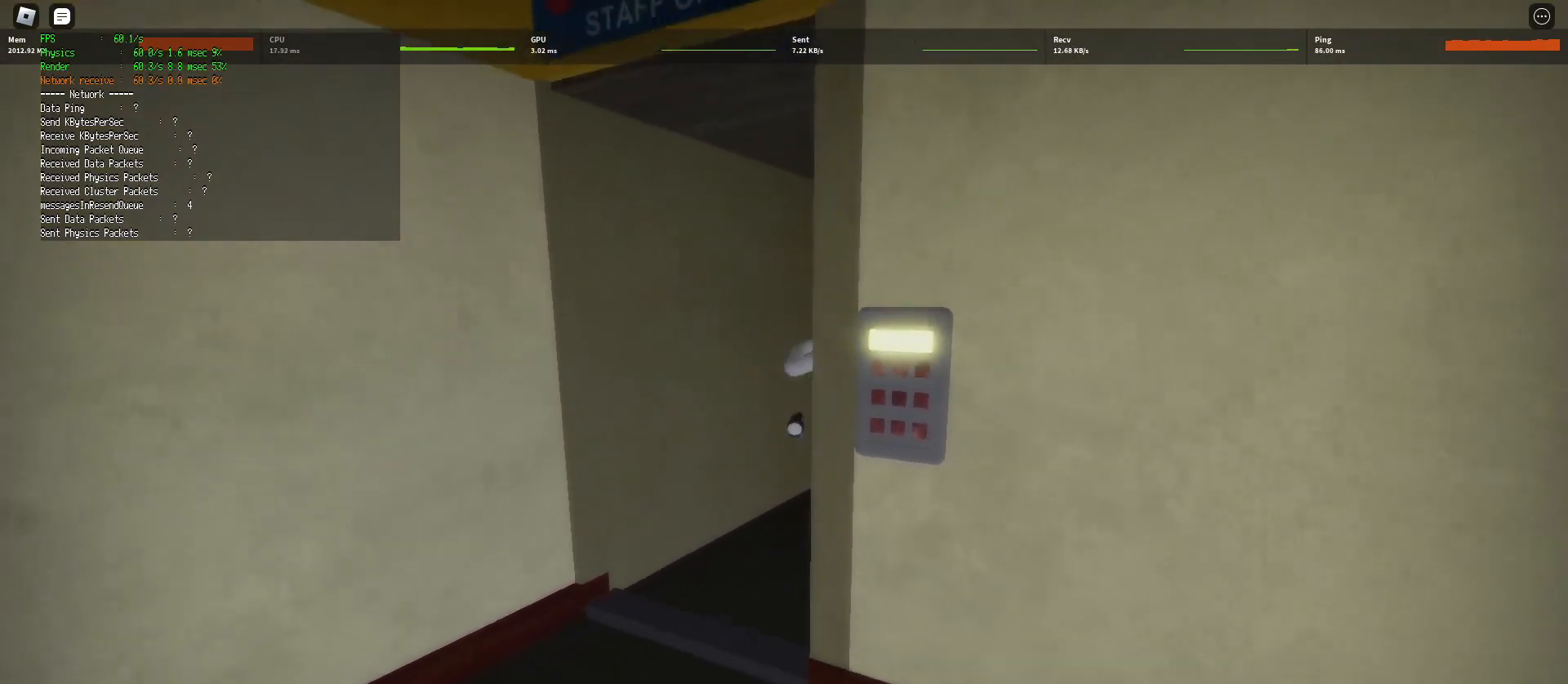
{"keys": ["a", "shift", "w"], "mouse": [], "events": [[167, "a", "down"], [283, "s", "up"], [400, "w", "down"], [417, "shift", "down"]]}
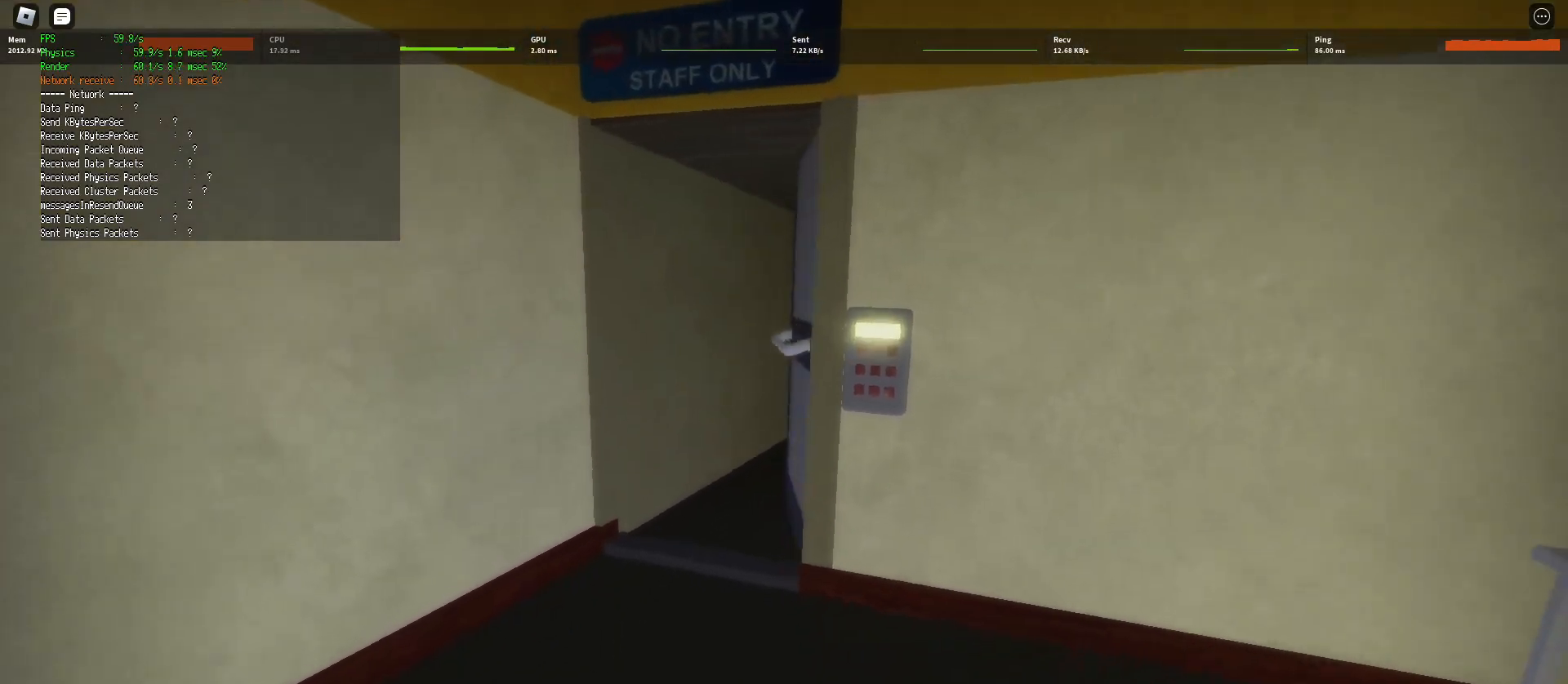
{"keys": [], "mouse": [], "events": [[133, "shift", "up"], [167, "a", "up"], [233, "w", "up"]]}
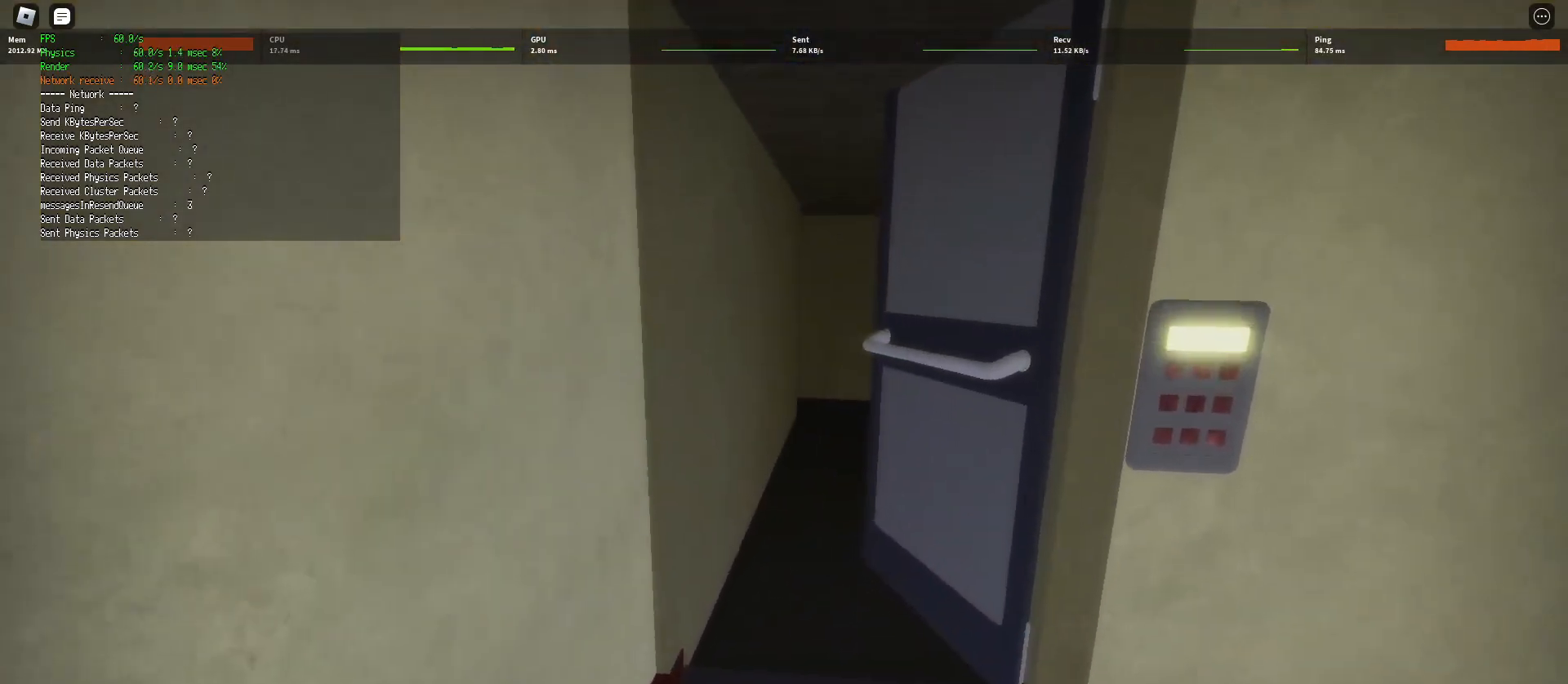
{"keys": ["d", "s"], "mouse": [], "events": [[133, "s", "down"], [233, "d", "down"]]}
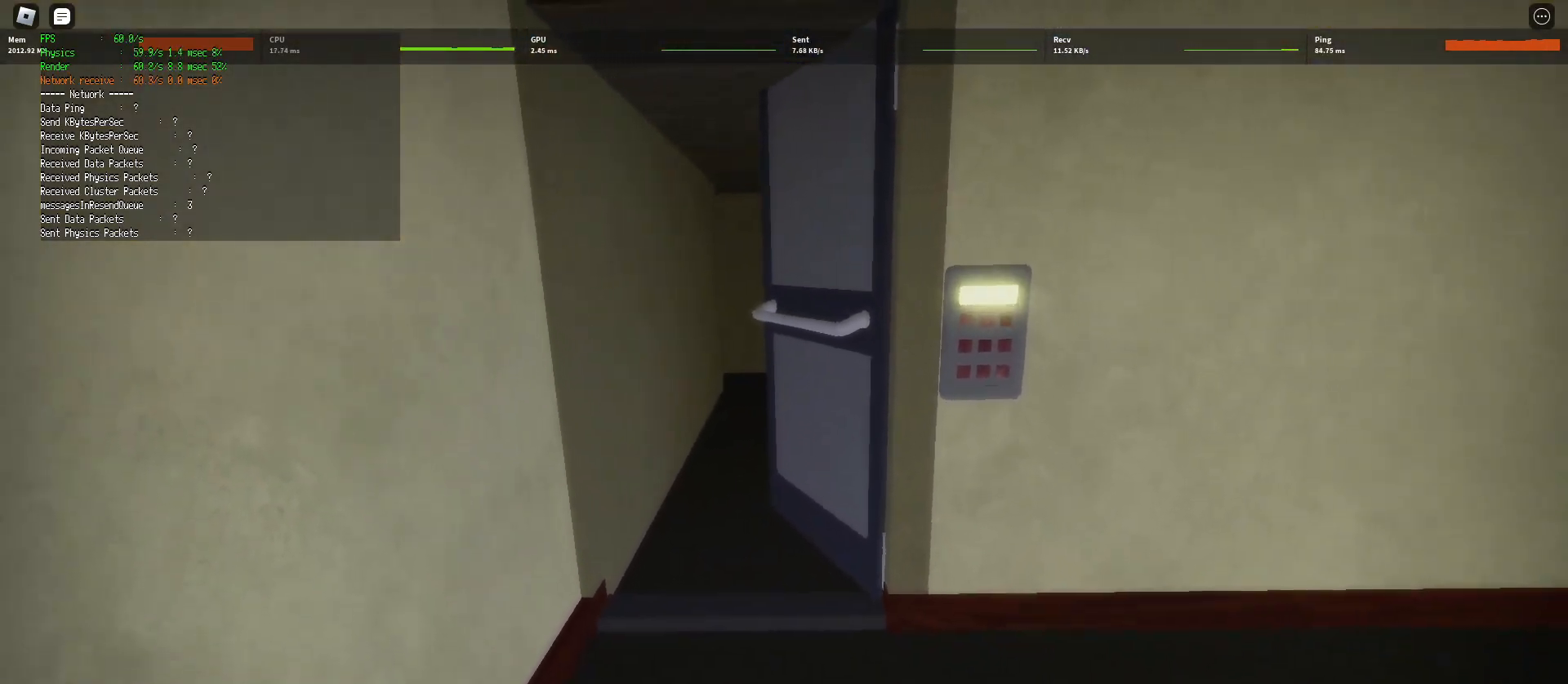
{"keys": ["d", "s"], "mouse": [], "events": []}
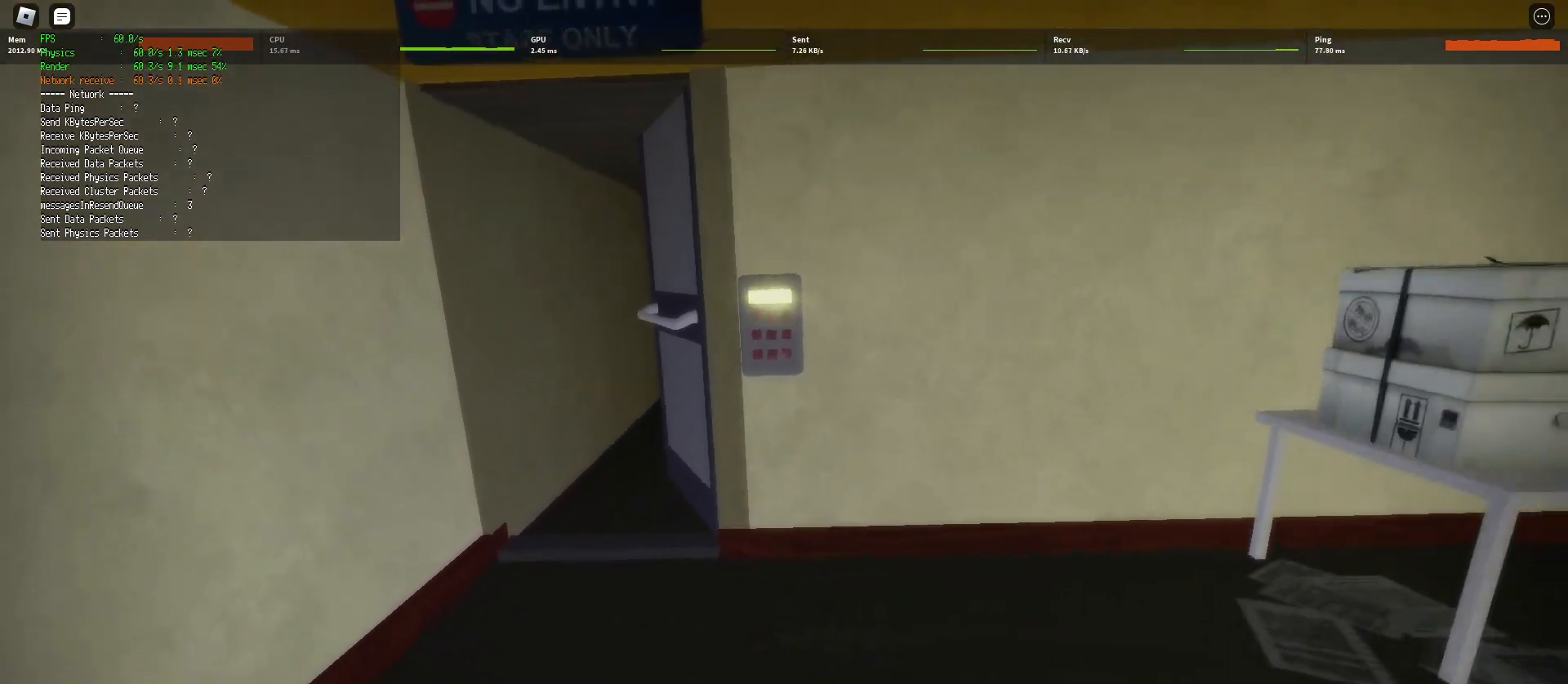
{"keys": ["d"], "mouse": [], "events": [[317, "s", "up"]]}
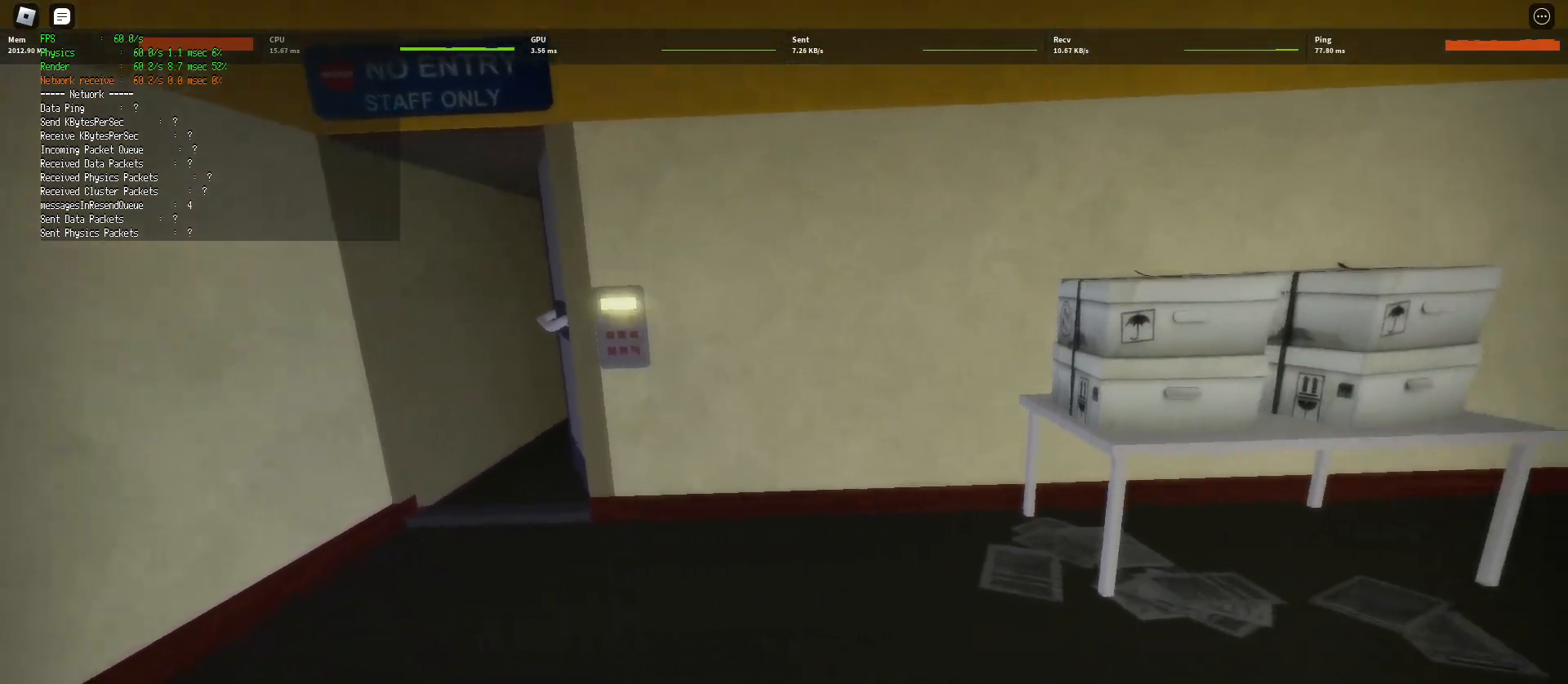
{"keys": ["d"], "mouse": [], "events": [[17, "space", "down"], [167, "space", "up"]]}
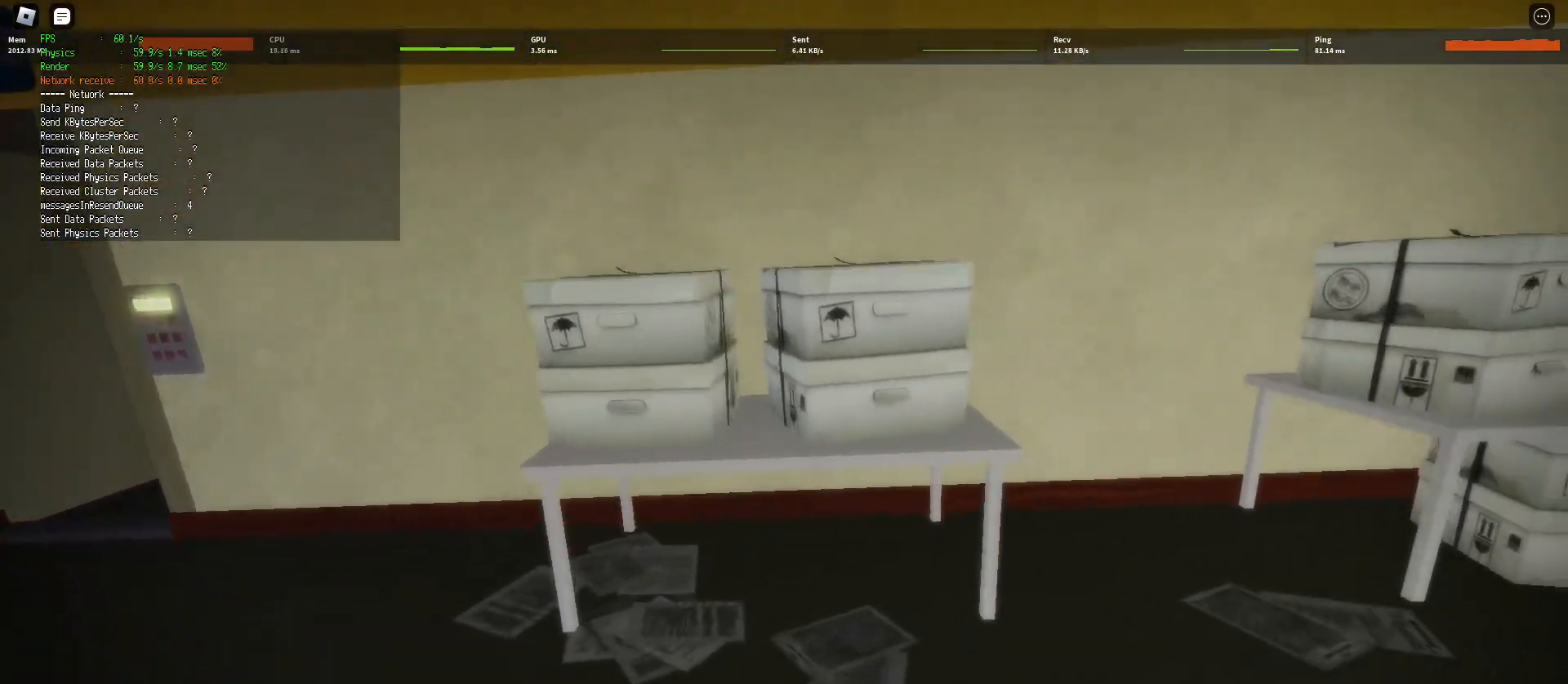
{"keys": ["d", "shift", "w"], "mouse": [], "events": [[100, "w", "down"], [133, "shift", "down"]]}
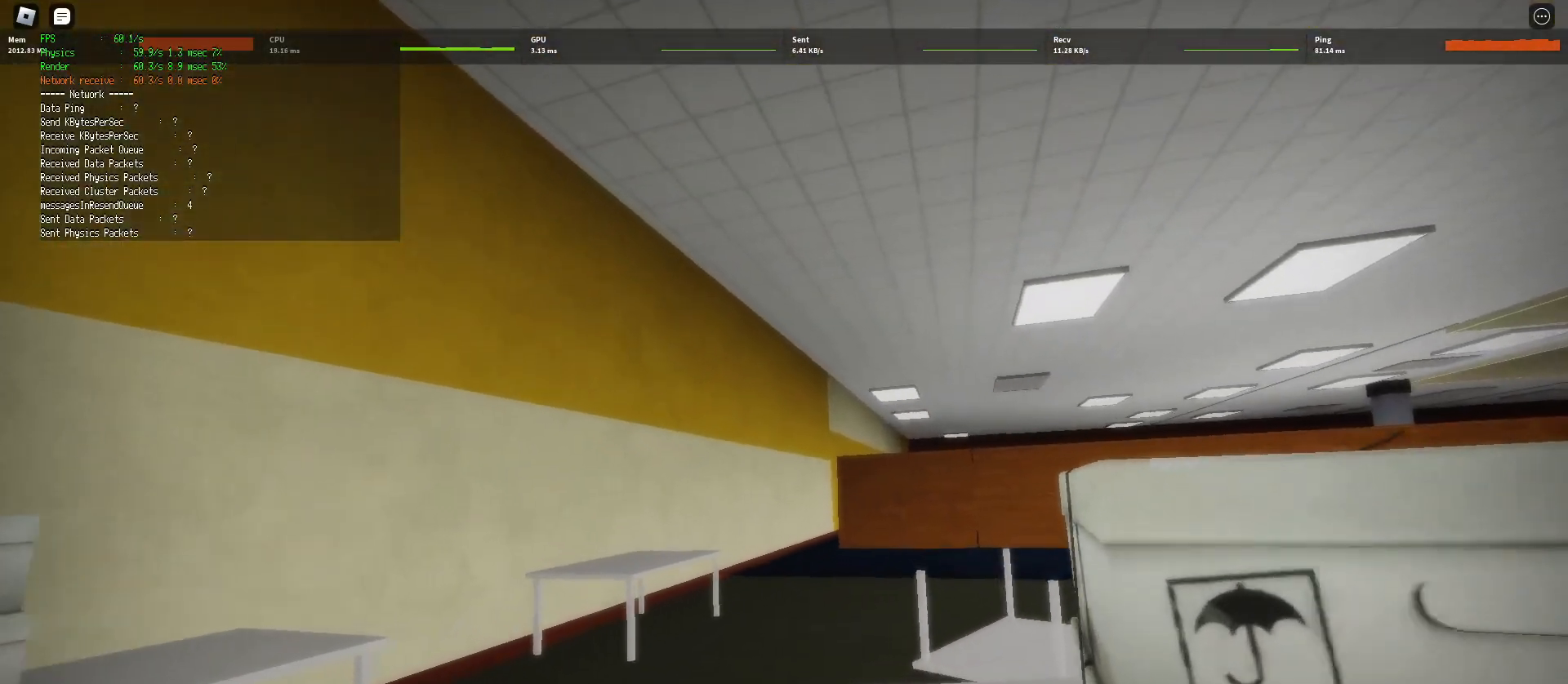
{"keys": ["d", "shift", "w"], "mouse": [], "events": [[117, "d", "up"], [233, "d", "down"]]}
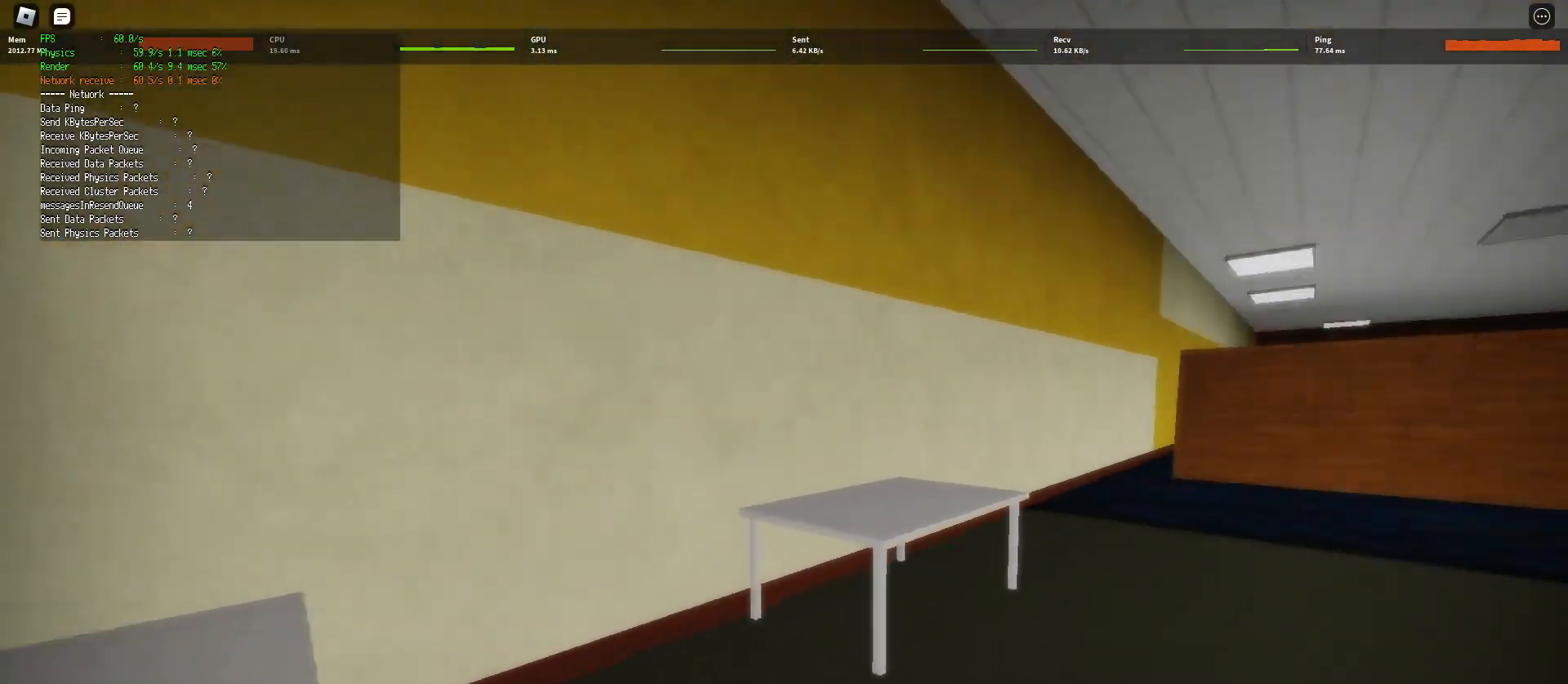
{"keys": ["d", "shift", "w"], "mouse": [], "events": []}